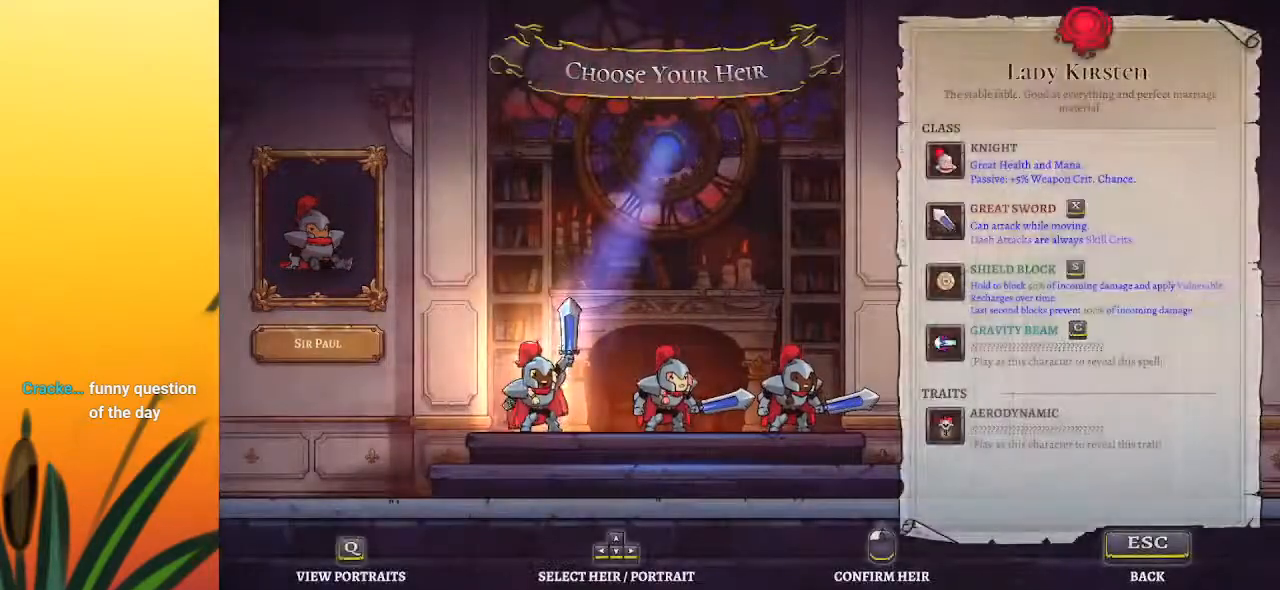
Gameplay with keyboard; each line is a JSON object with the keys held at the frame after it. "events" lists presses ("down") and releases ("up") of "a", "c", "d", "down", "left", "right", "s", "up", "x" and "z" between this image and that frame as [ms after this image, input, new state], when the widget could be followed in between. No other keys are recorded. Mouse input is not recorded.
{"keys": [], "events": [[333, "right", "down"], [433, "right", "up"]]}
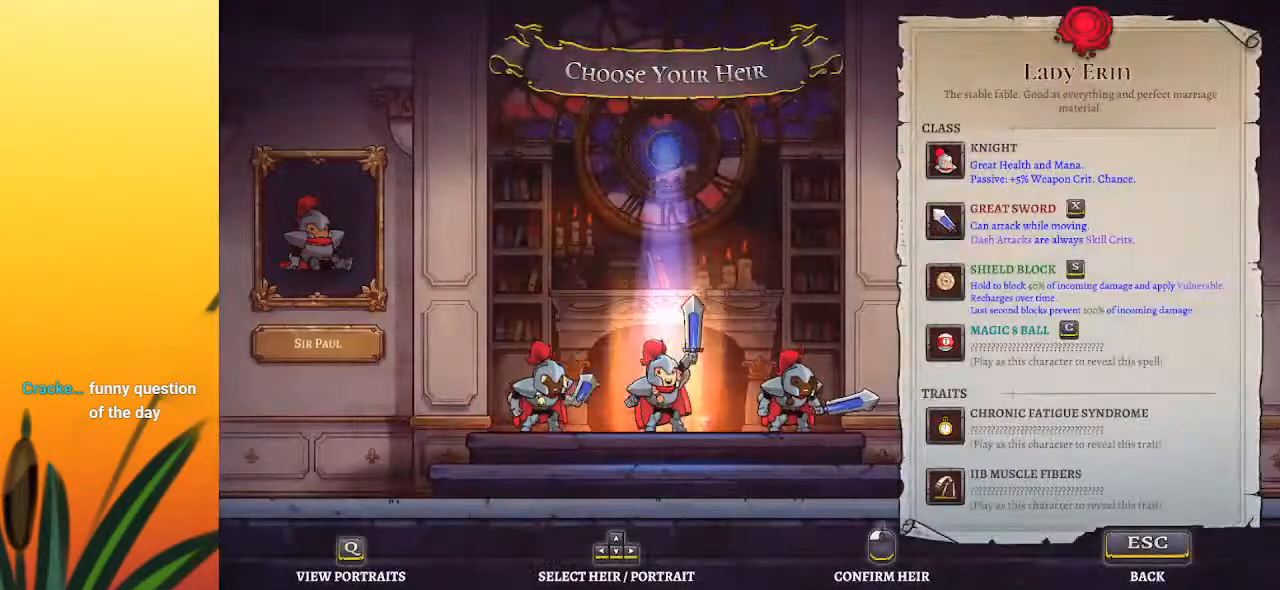
{"keys": ["left"], "events": [[67, "right", "down"], [217, "right", "up"], [500, "left", "down"]]}
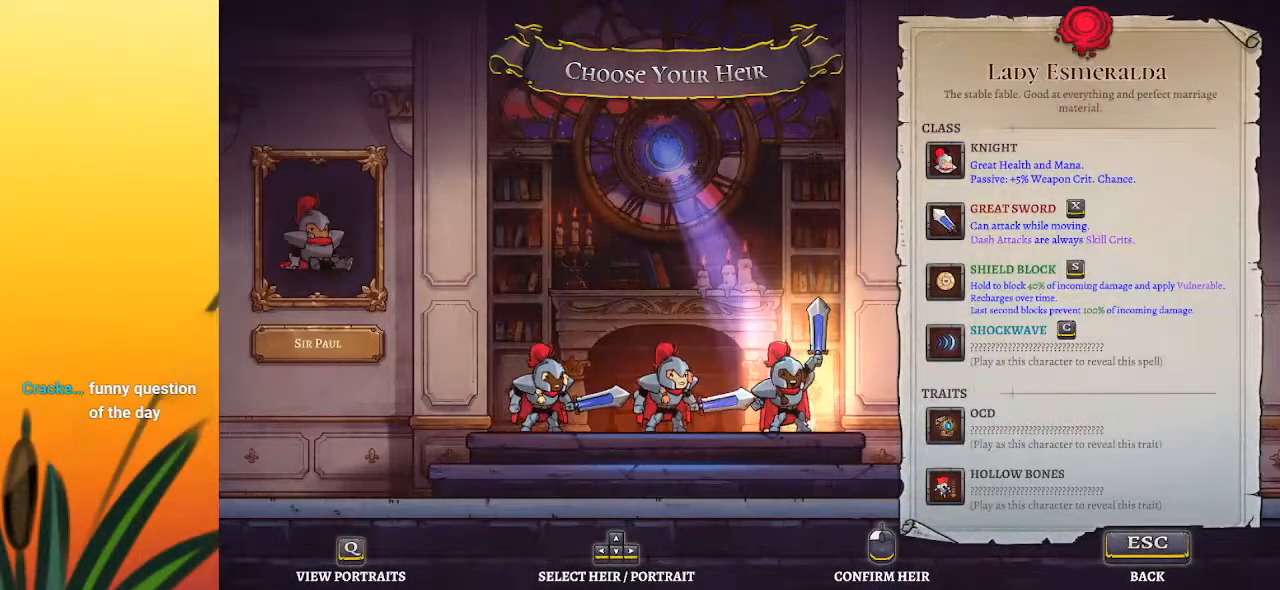
{"keys": [], "events": [[83, "left", "up"]]}
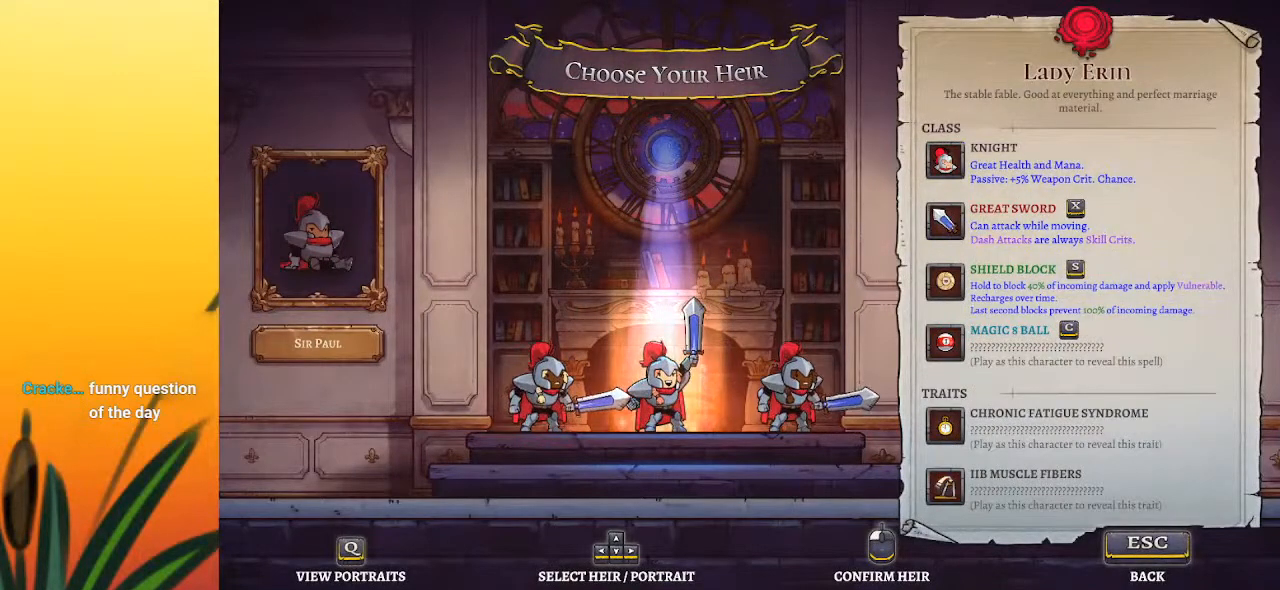
{"keys": ["right"], "events": [[433, "right", "down"]]}
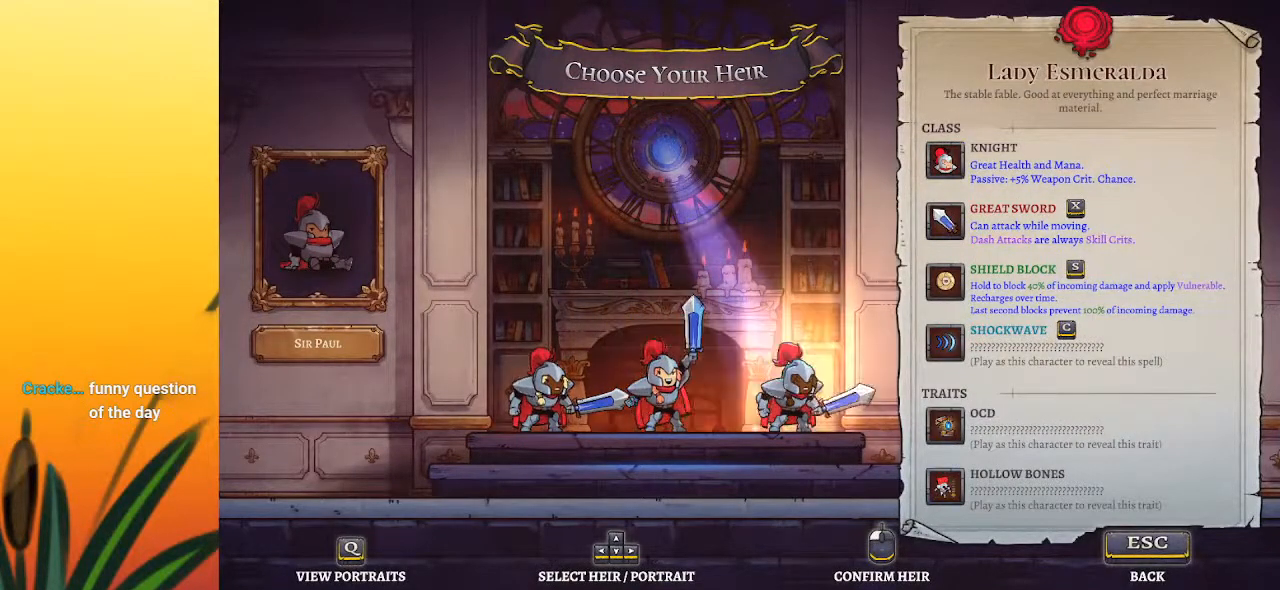
{"keys": [], "events": [[17, "right", "up"]]}
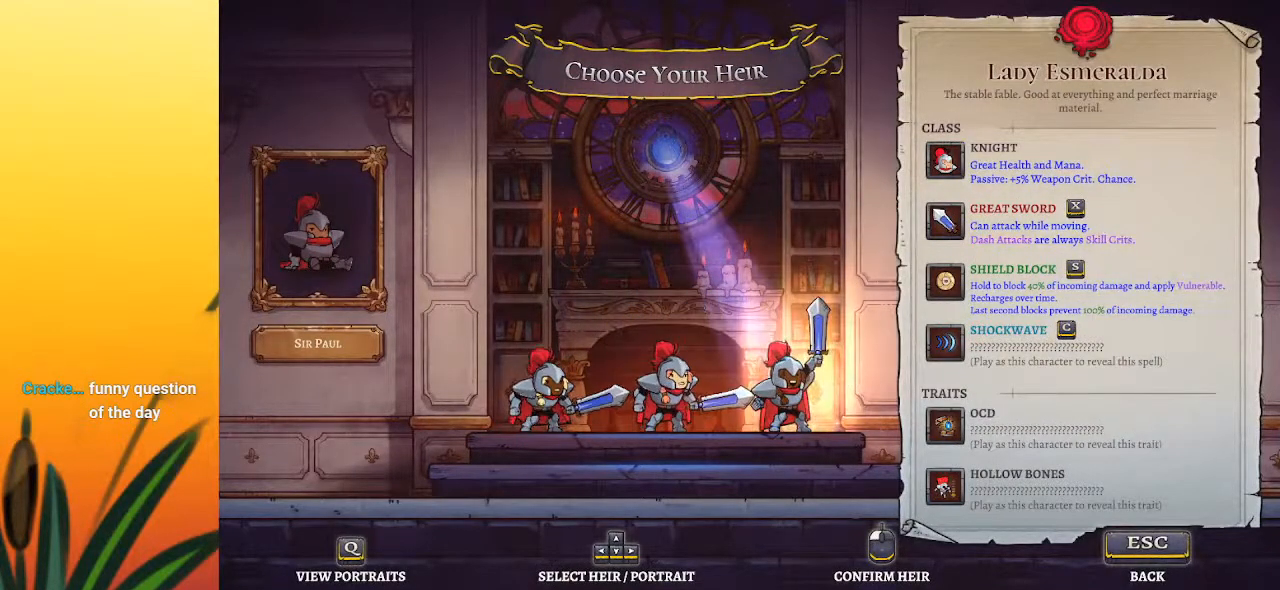
{"keys": [], "events": []}
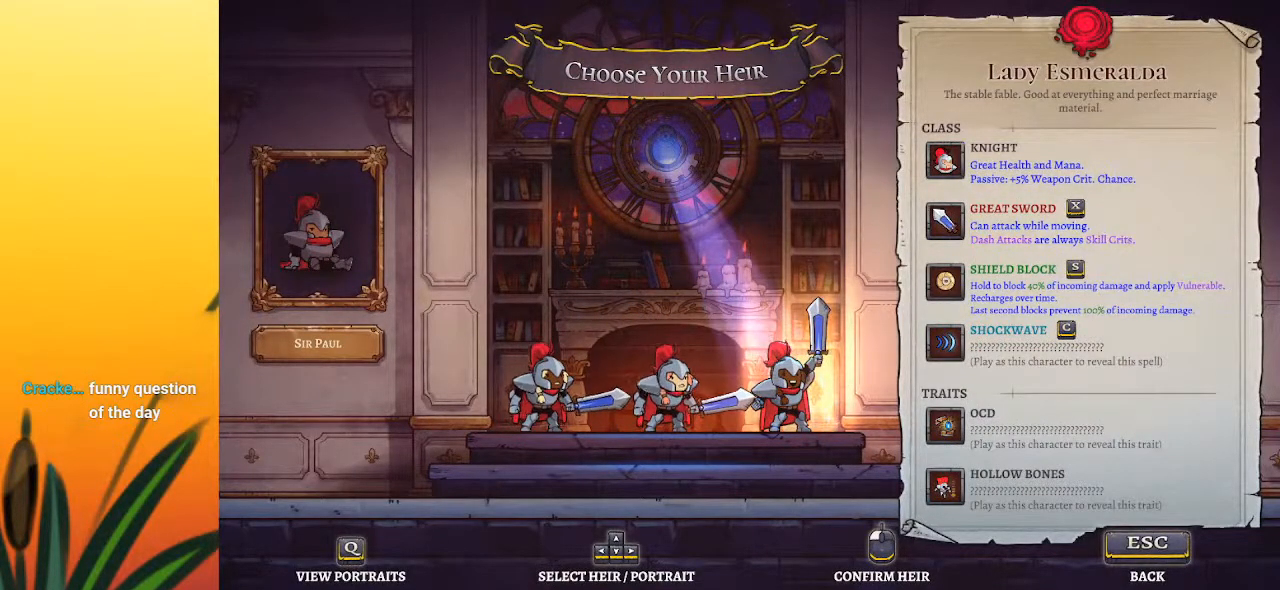
{"keys": [], "events": []}
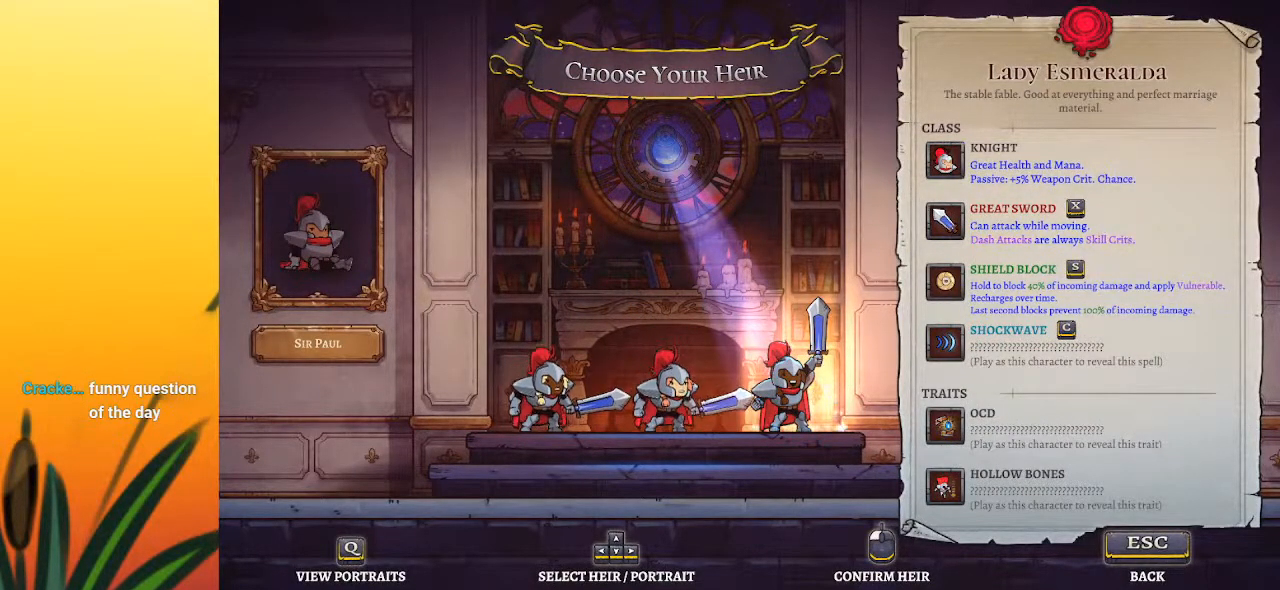
{"keys": ["right"], "events": [[17, "left", "down"], [117, "left", "up"], [483, "right", "down"]]}
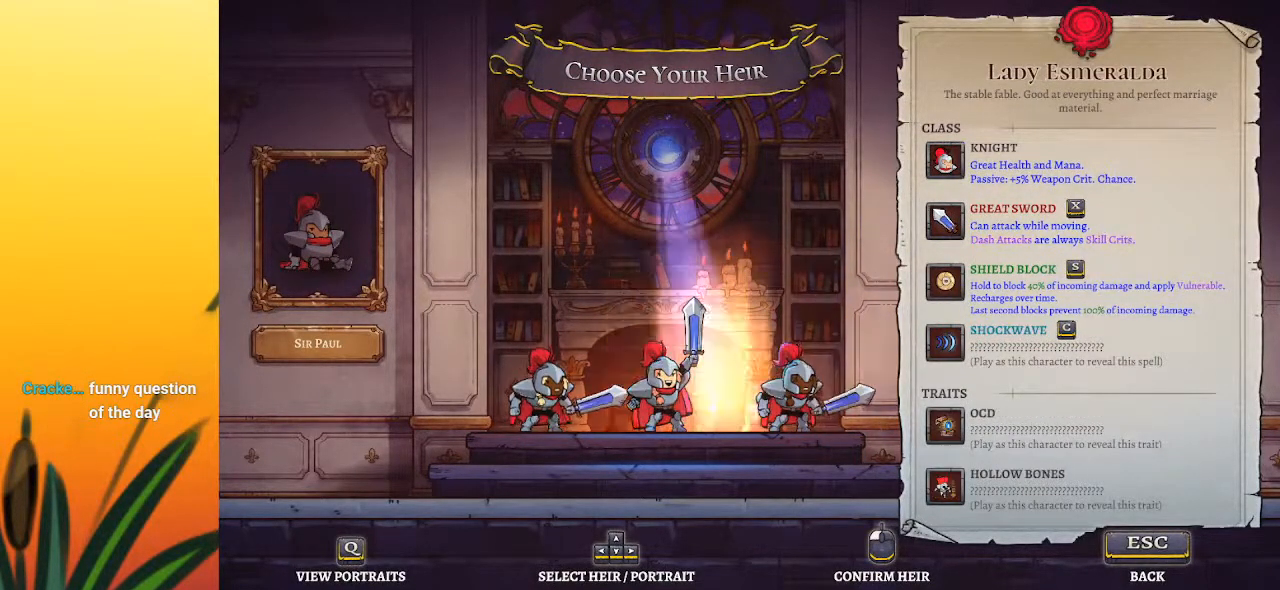
{"keys": [], "events": [[83, "right", "up"]]}
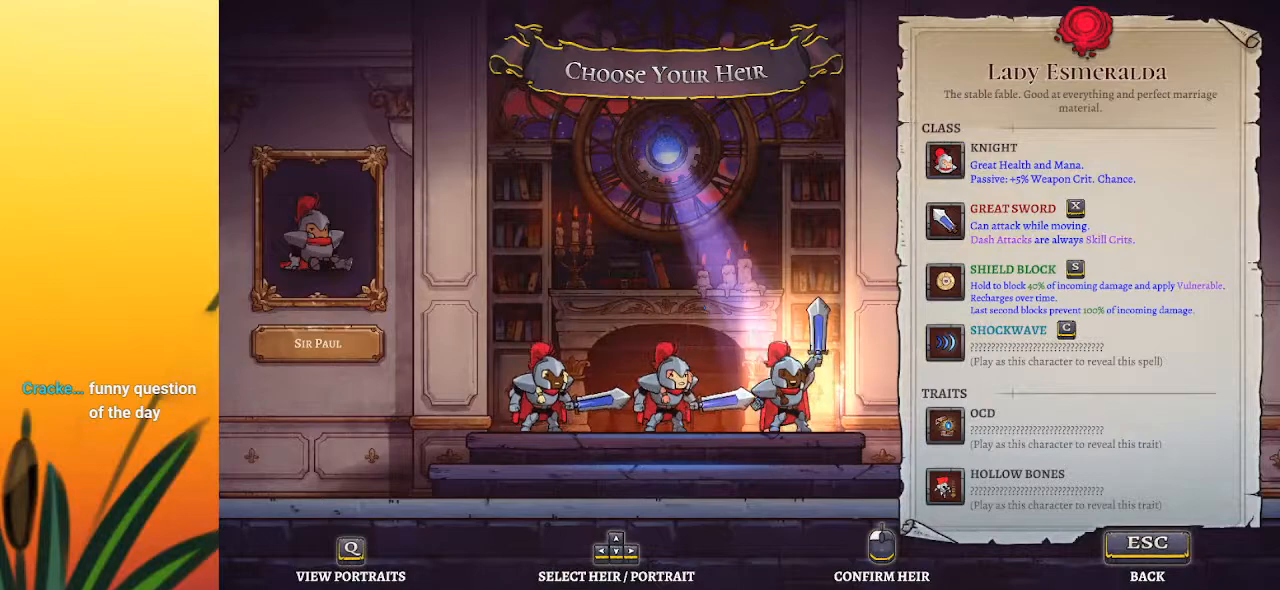
{"keys": [], "events": [[283, "left", "down"], [333, "left", "up"]]}